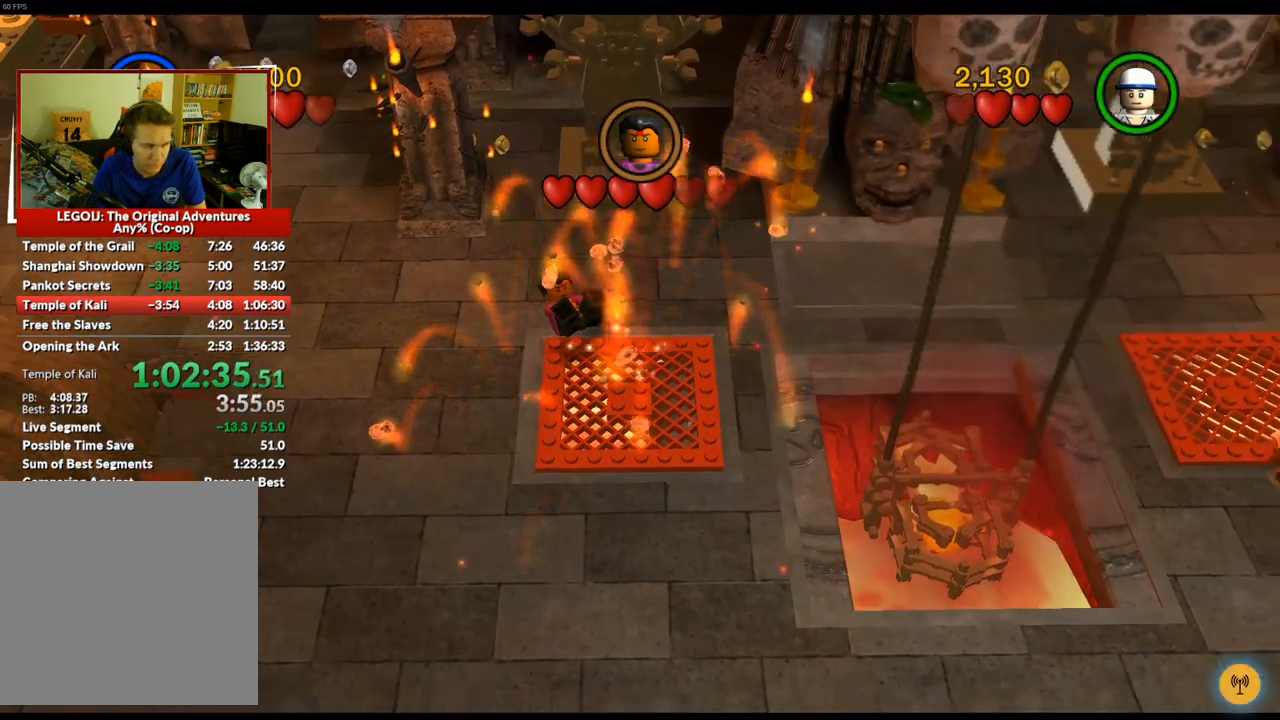
Gameplay with a controller (Xbox layout); each line is a JSON object with the inputs held at the frame after it. "button_events" lists button changes between this image and that frame as [ms after this image, input, new state], when the widget could be followed in between (sticks are given only as held states). Not read: L3 R3.
{"buttons": ["X"], "left_stick": "center", "right_stick": "center", "button_events": [[450, "X", "down"]]}
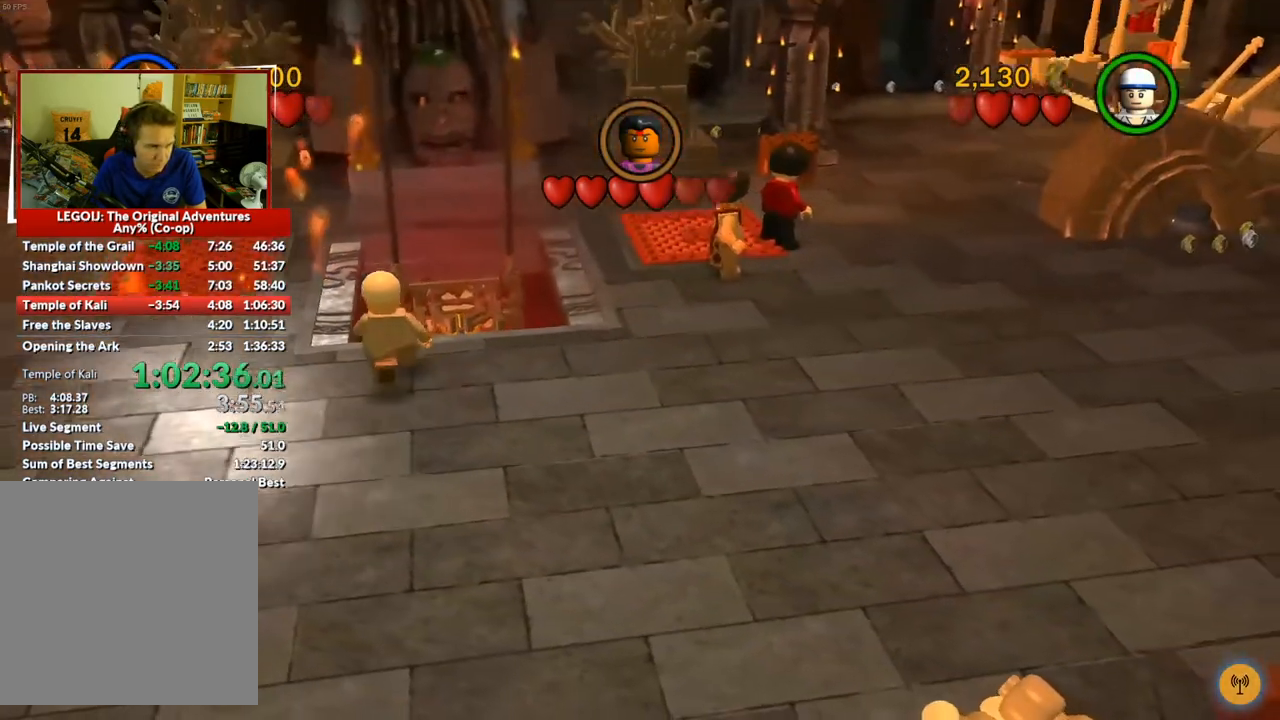
{"buttons": [], "left_stick": "down", "right_stick": "center", "button_events": [[33, "X", "up"]]}
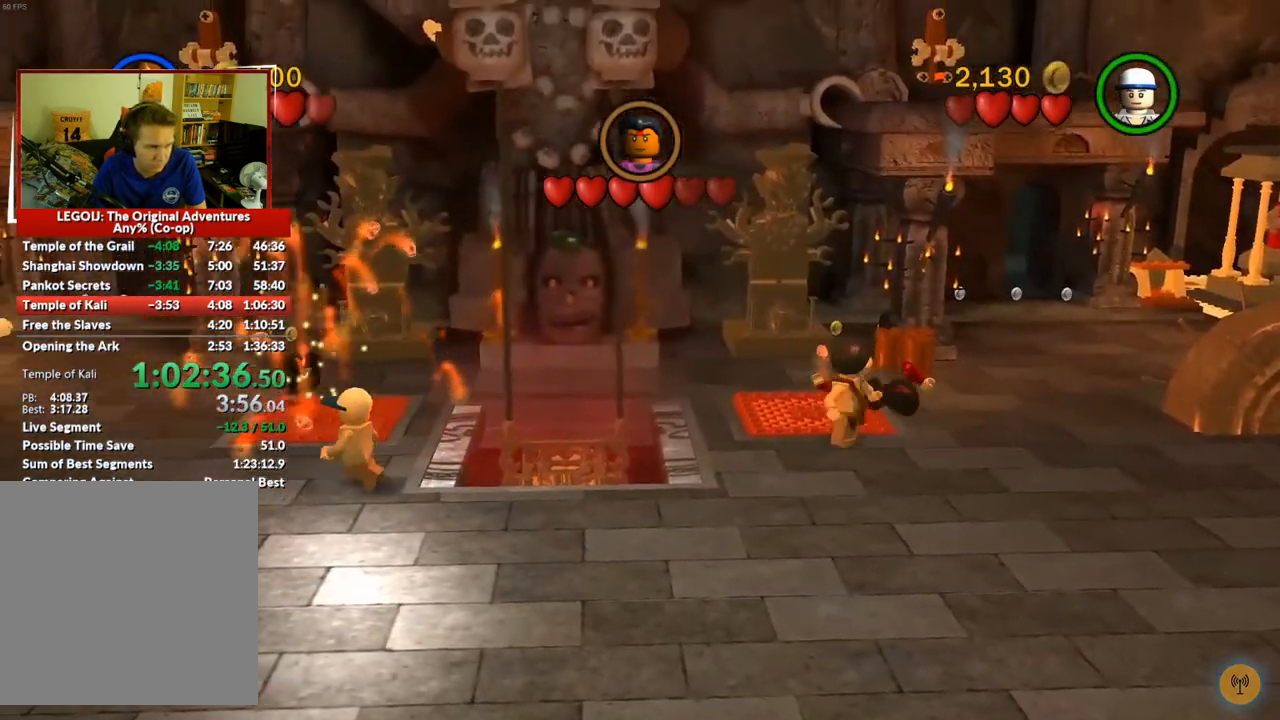
{"buttons": [], "left_stick": "down-left", "right_stick": "center", "button_events": []}
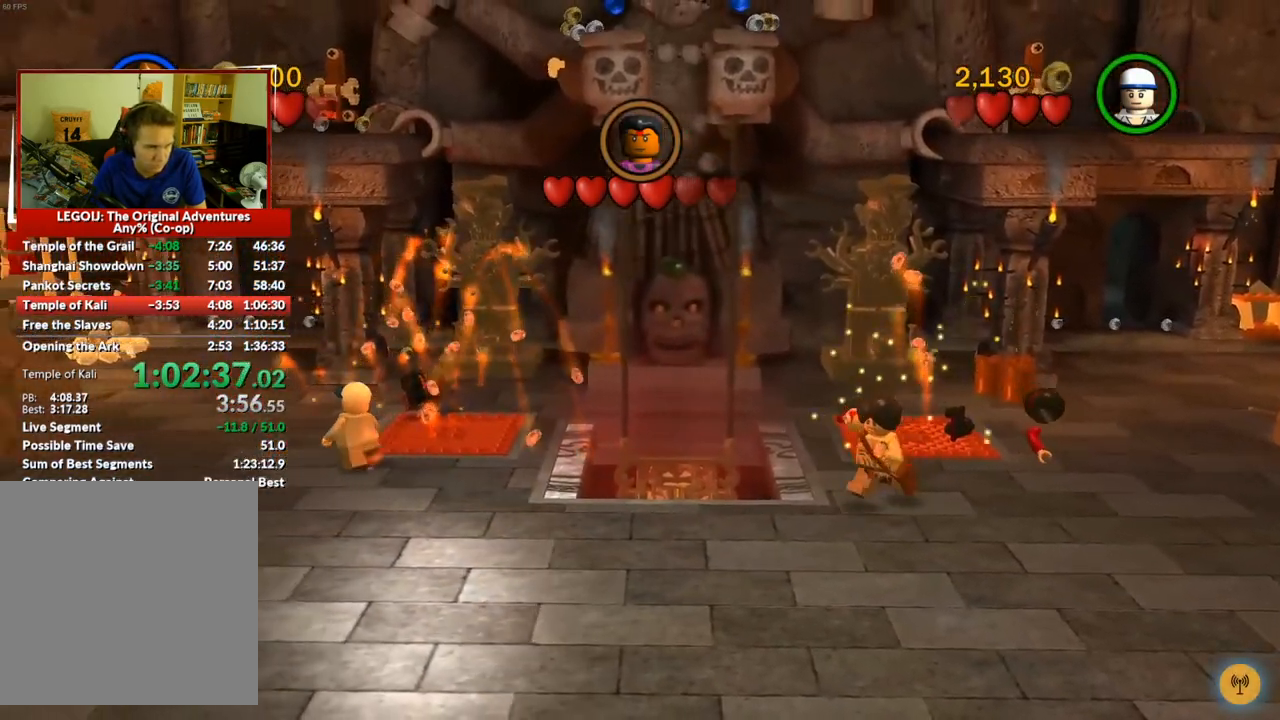
{"buttons": [], "left_stick": "center", "right_stick": "center", "button_events": []}